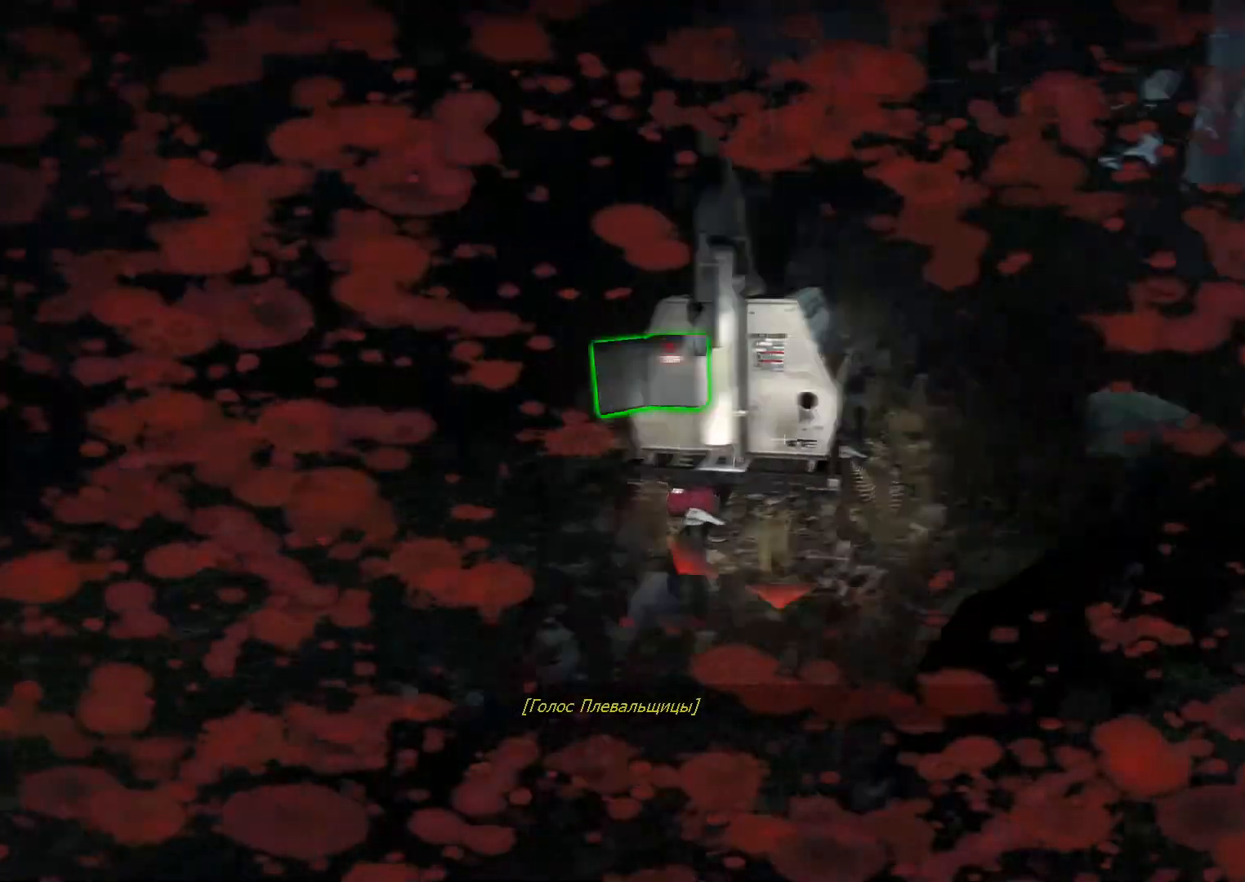
Gameplay with keyboard and mouse; each line is a JSON object with the keys and mouse buttons held at the frame after it. "events" lists presses ("down") and releases ("up") of "1", "2", "3", "4", "5", "a", "c", "ctrl", "d", "e", "f", "g", "q", "r", "s", "shift", "space", "t", "tab", "v", "w", "x", "z", "mouse_left", "mouse_wheel" and "mouse_right" between this image and that frame as [ms after this image, input, new state], when the widget could be followed in between. "mouse_left", "mouse_wheel", "mouse_right" = the "left", "wheel", "right" buttons of the "mouse" list. No other keys are recorded. "wheel" means that the mouse wheel is clicked or scrolled. Not read: mouse_move.
{"keys": ["w"], "mouse": ["left"], "events": [[100, "mouse_left", "down"], [483, "a", "up"]]}
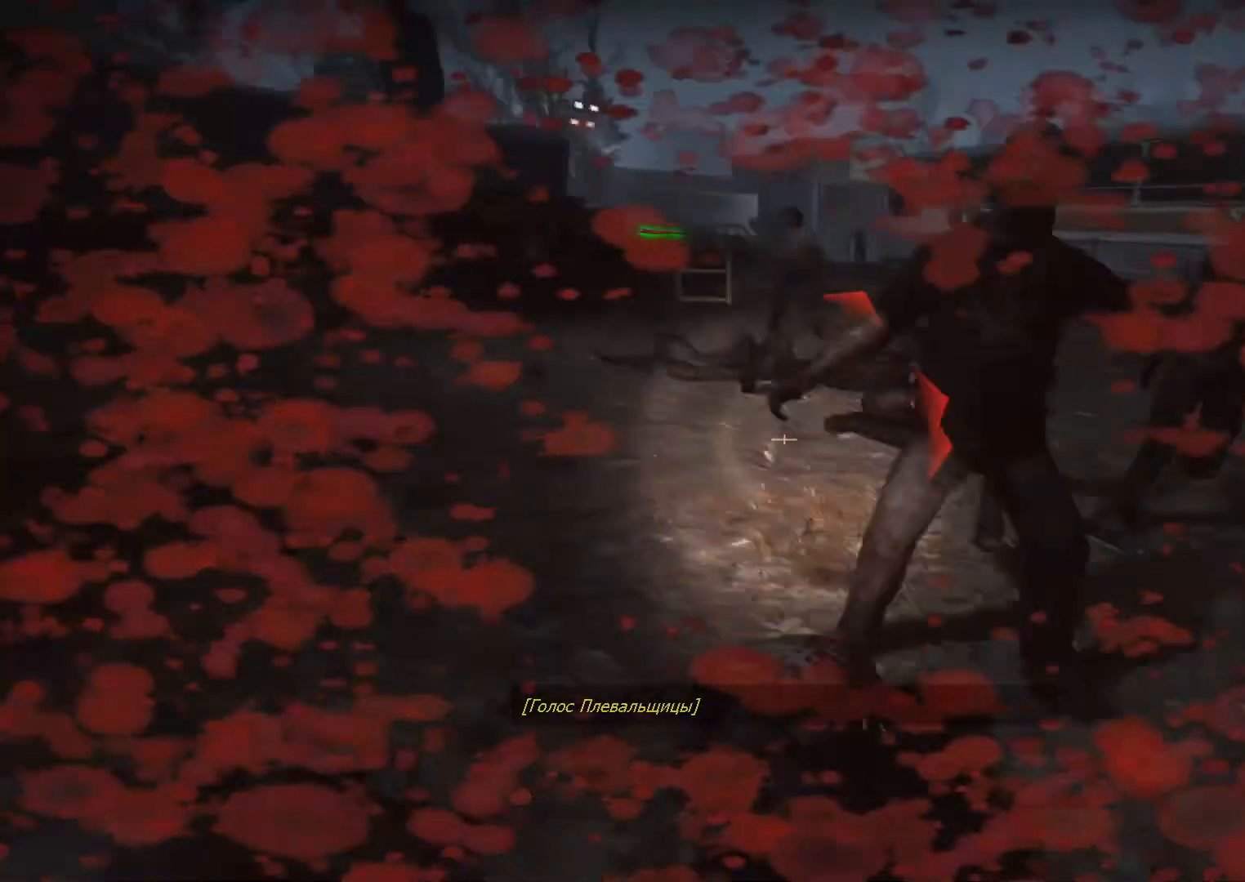
{"keys": ["e", "w"], "mouse": [], "events": [[17, "d", "down"], [117, "a", "down"], [117, "d", "up"], [117, "mouse_left", "up"], [217, "e", "down"], [250, "a", "up"]]}
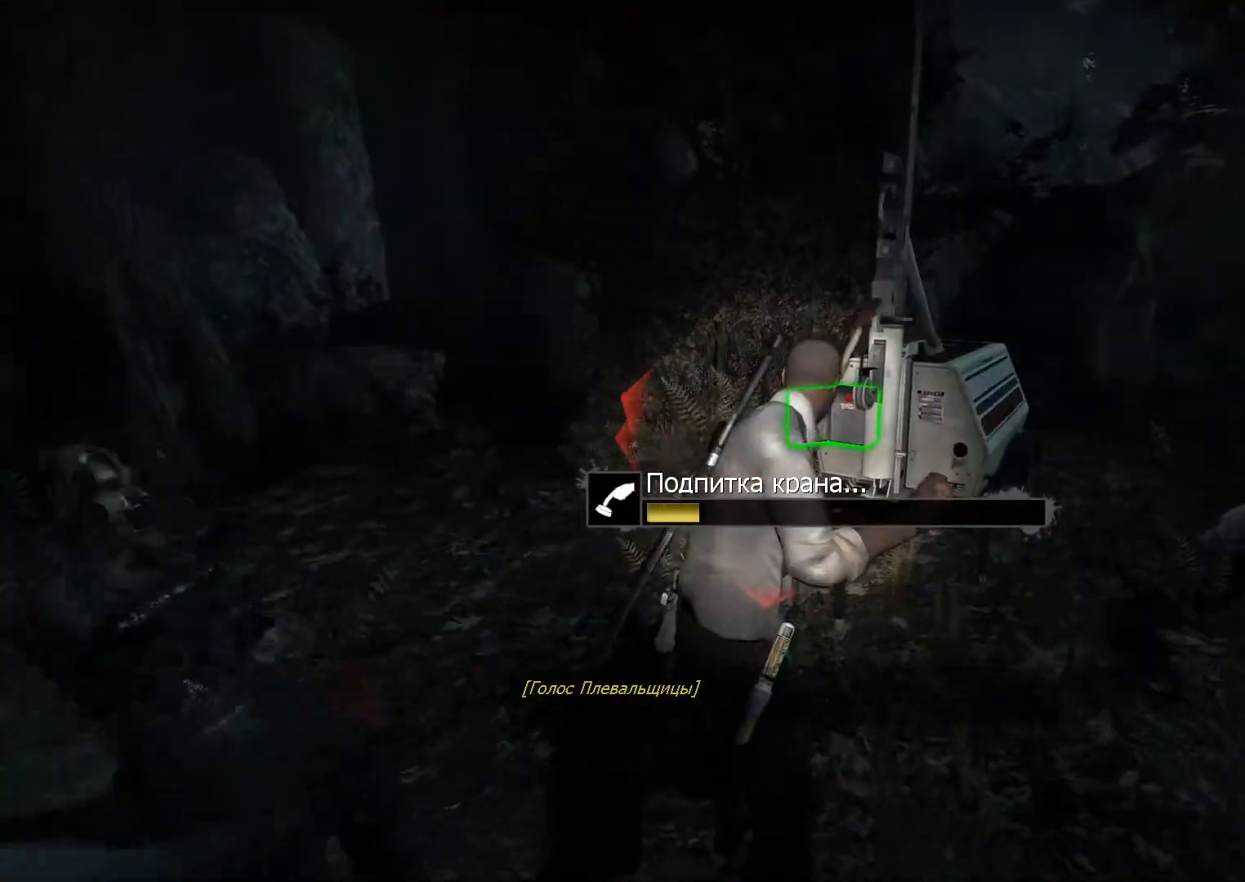
{"keys": ["e"], "mouse": [], "events": [[83, "w", "up"]]}
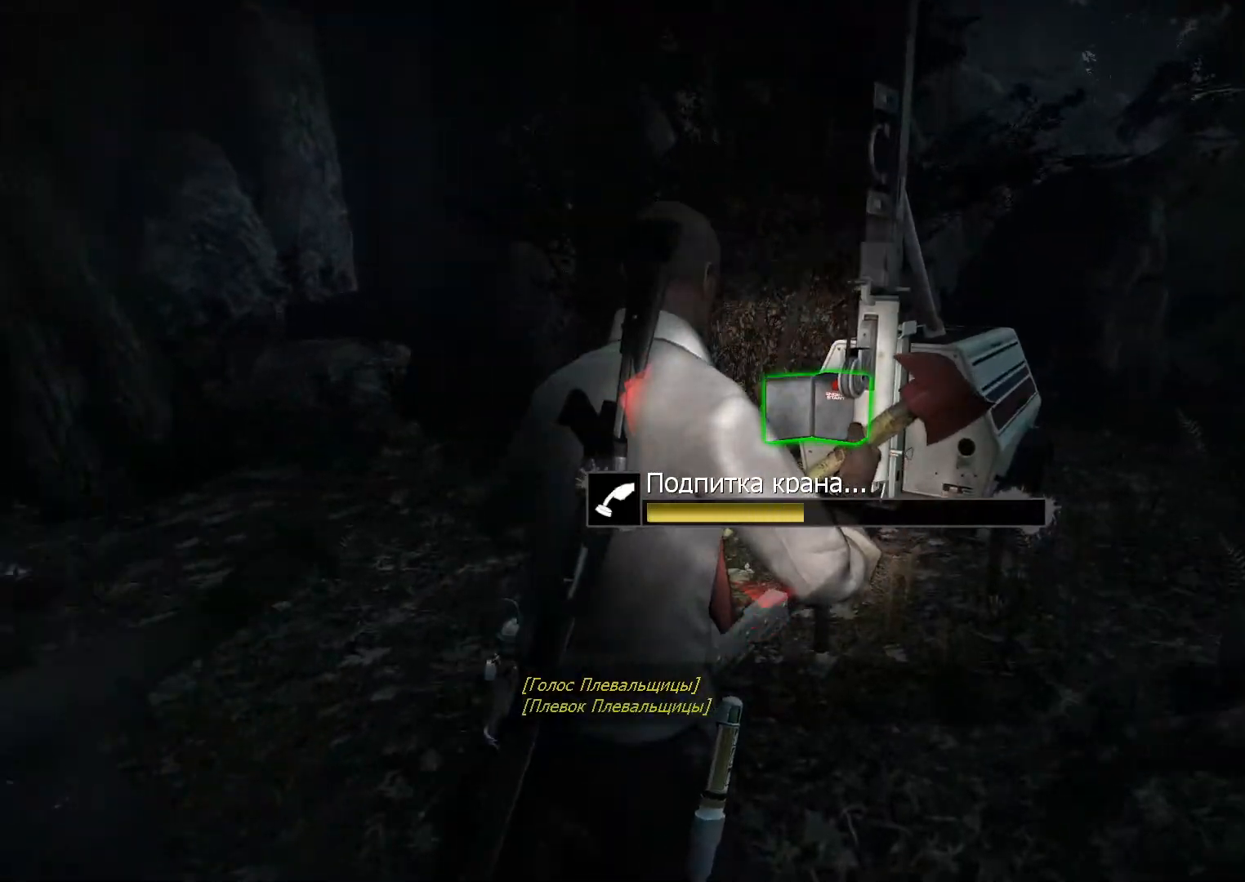
{"keys": ["e"], "mouse": [], "events": []}
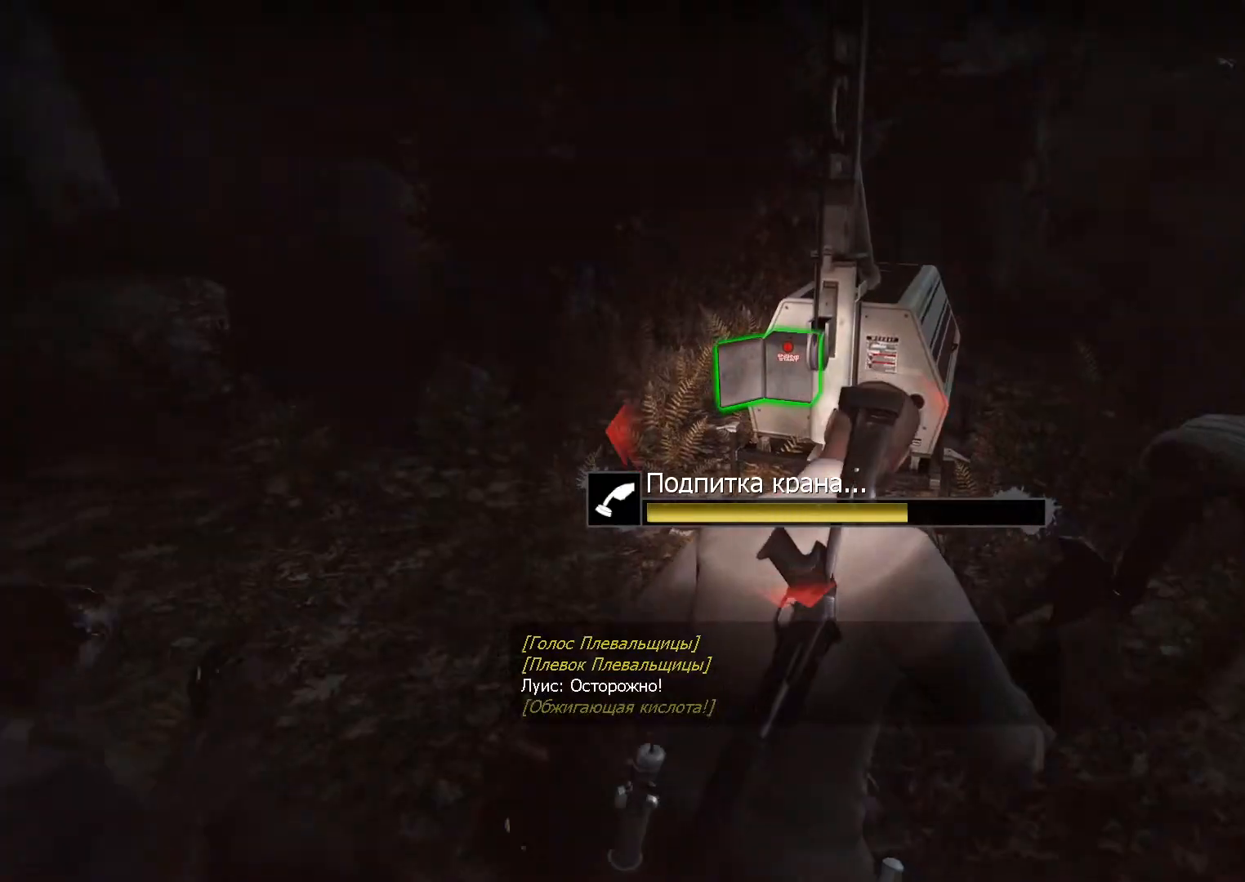
{"keys": ["e"], "mouse": [], "events": []}
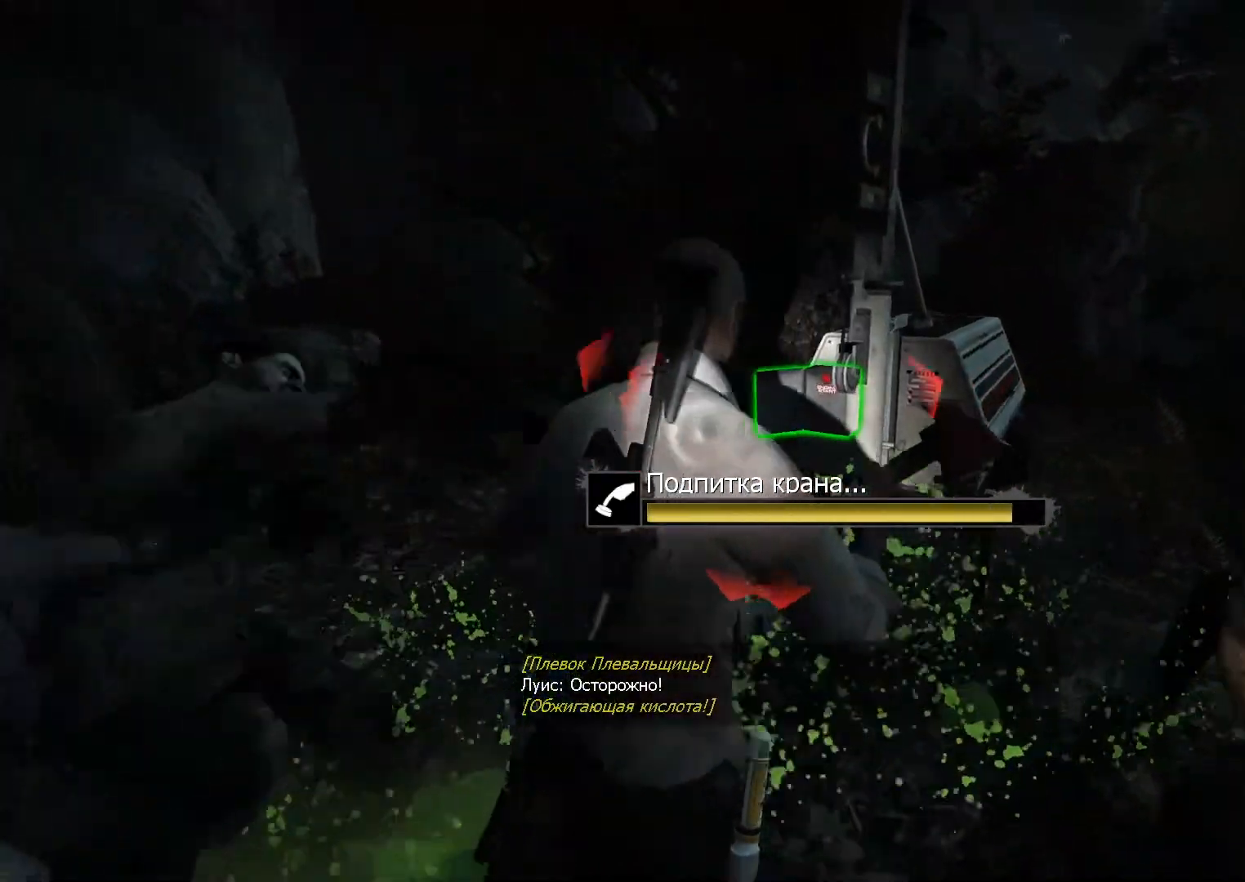
{"keys": ["e", "w"], "mouse": ["left"], "events": [[400, "mouse_left", "down"], [400, "w", "down"]]}
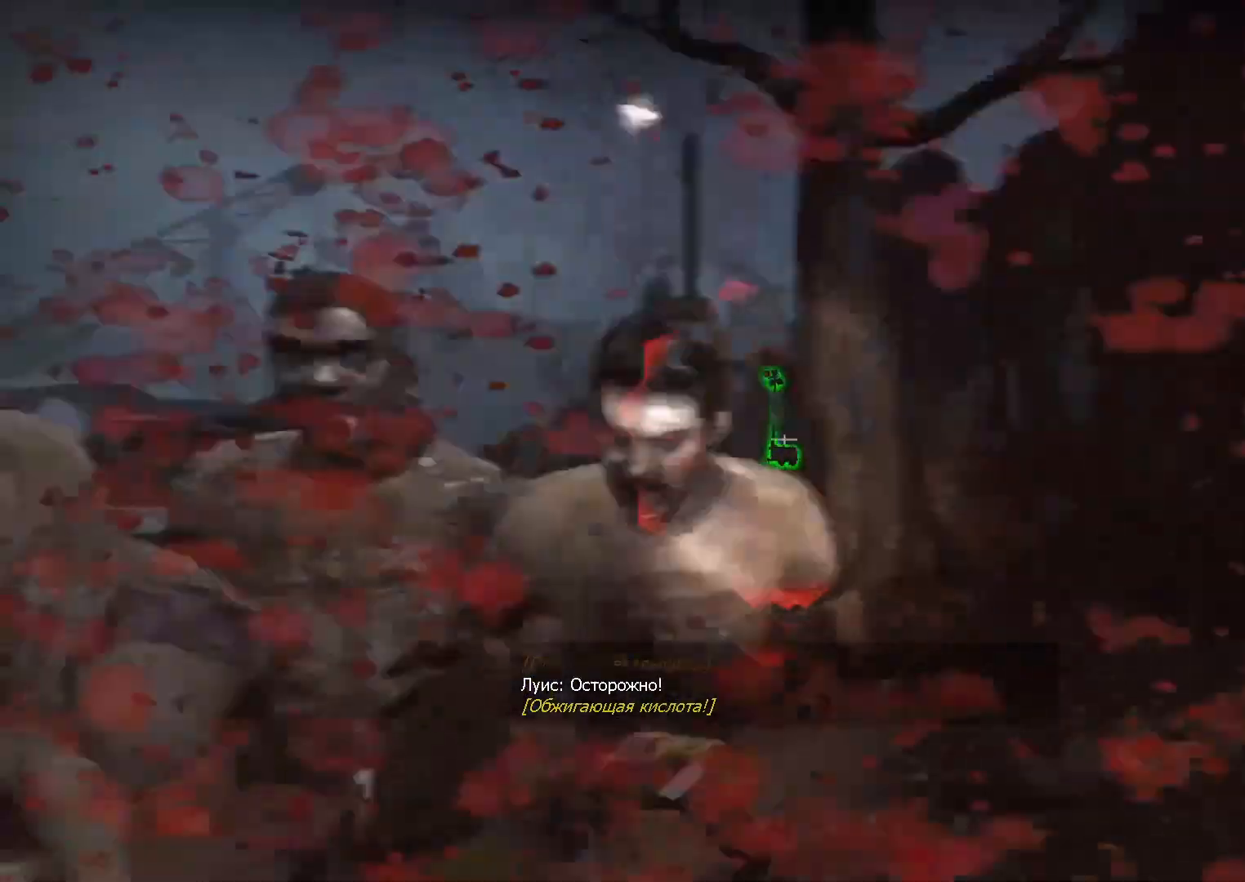
{"keys": ["d", "w"], "mouse": [], "events": [[100, "e", "up"], [333, "d", "down"], [333, "q", "down"], [383, "mouse_left", "up"], [383, "mouse_right", "down"], [467, "mouse_right", "up"], [467, "q", "up"]]}
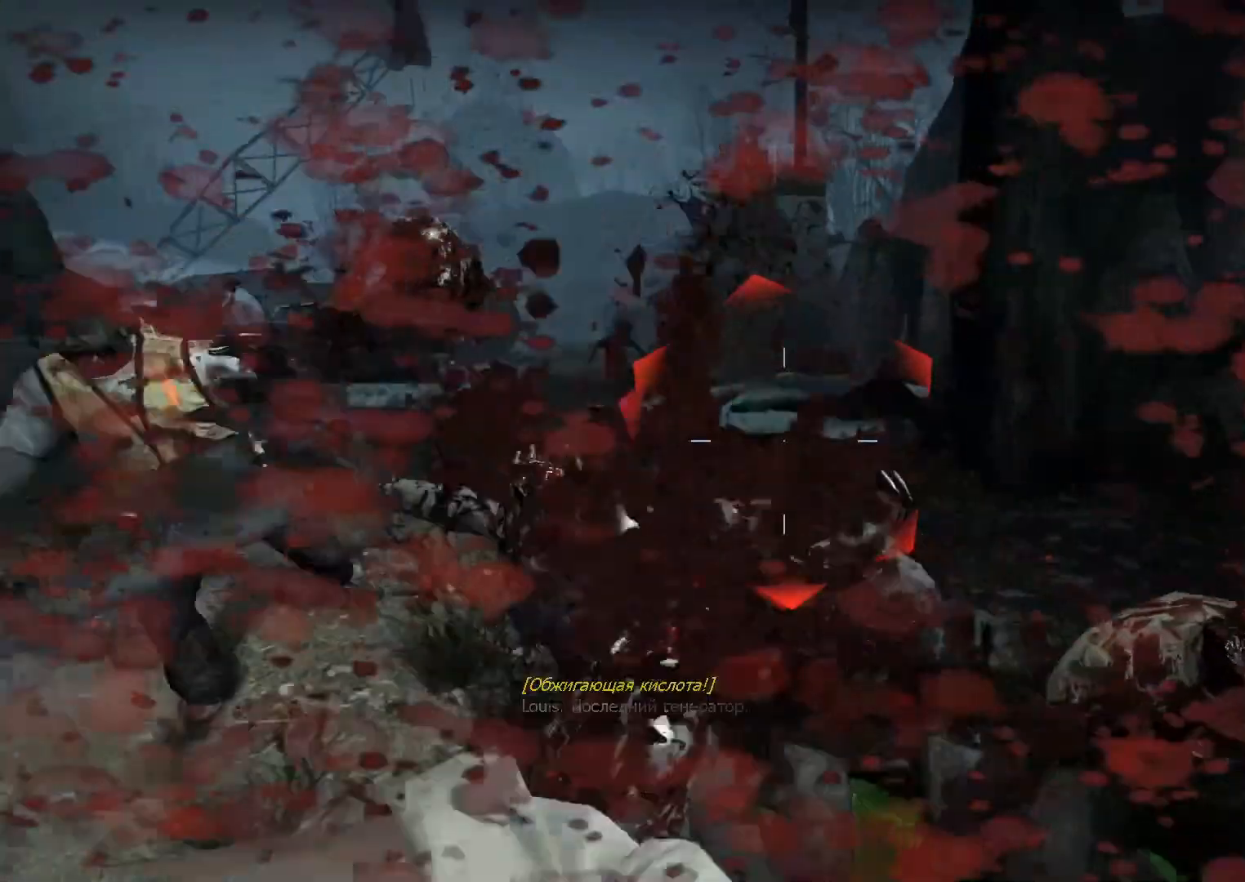
{"keys": ["w"], "mouse": ["left"], "events": [[67, "mouse_wheel", "down"], [117, "mouse_wheel", "up"], [200, "d", "up"], [250, "d", "down"], [300, "d", "up"], [483, "mouse_left", "down"]]}
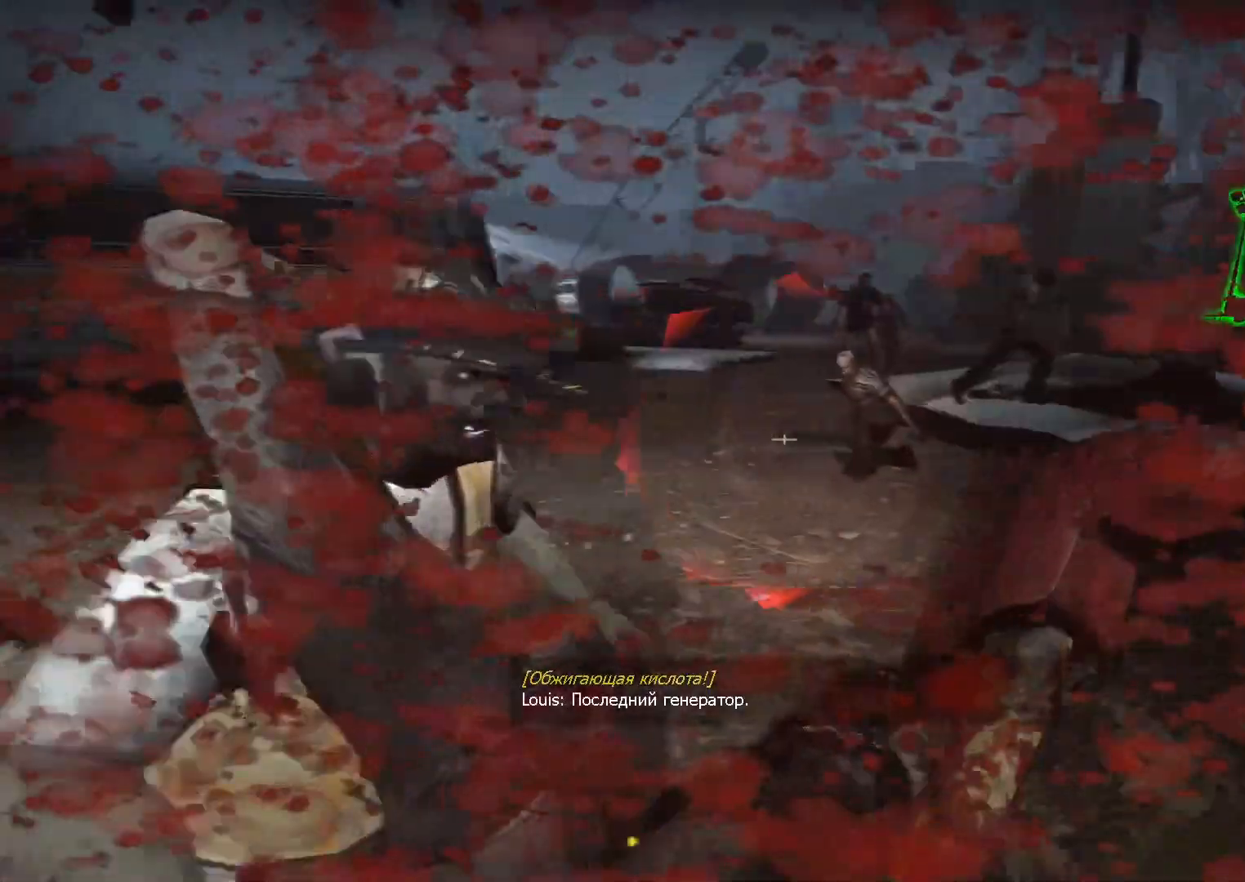
{"keys": ["d", "w"], "mouse": ["right"], "events": [[33, "d", "down"], [83, "w", "up"], [367, "q", "down"], [367, "w", "down"], [450, "mouse_left", "up"], [450, "mouse_right", "down"], [450, "q", "up"]]}
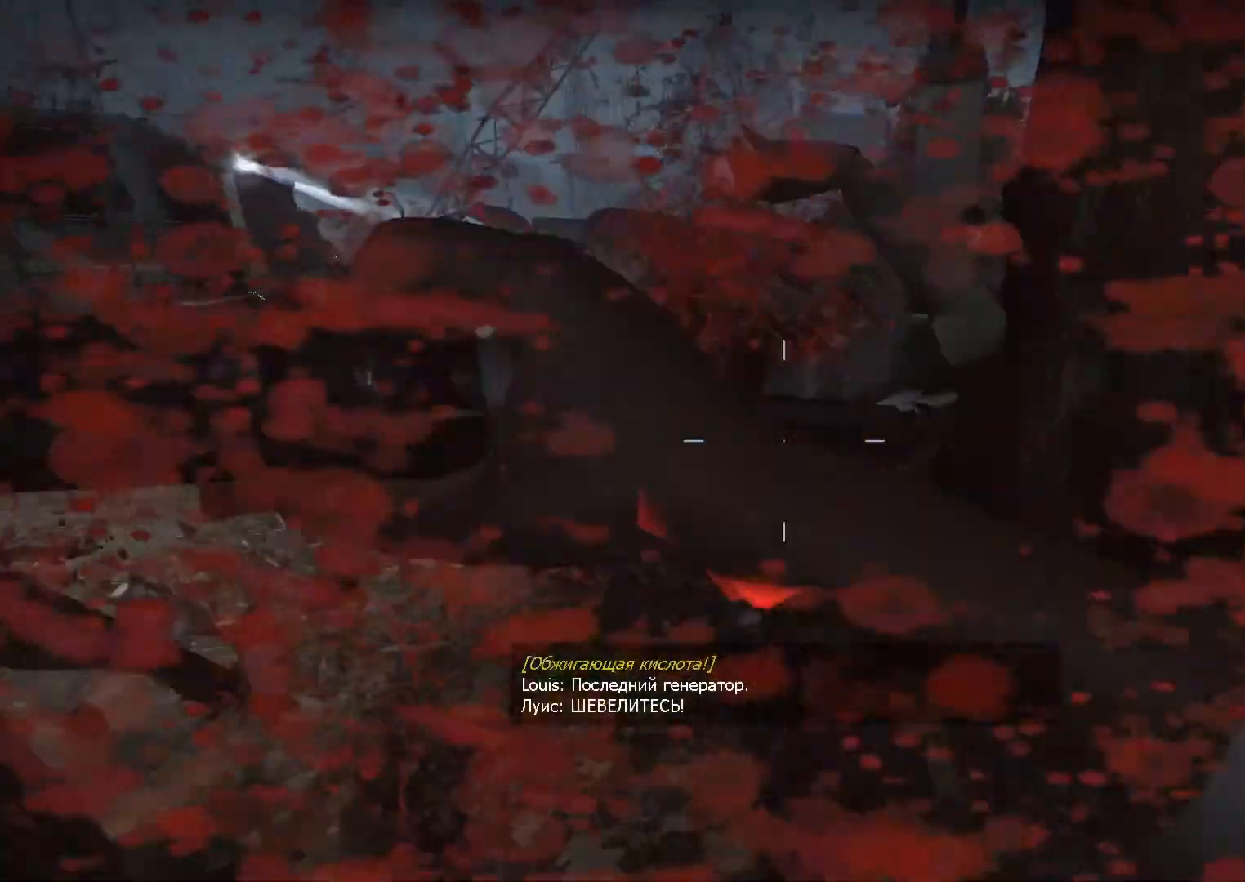
{"keys": ["a", "w"], "mouse": [], "events": [[50, "mouse_right", "up"], [183, "mouse_wheel", "down"], [233, "mouse_wheel", "up"], [333, "d", "up"], [367, "a", "down"]]}
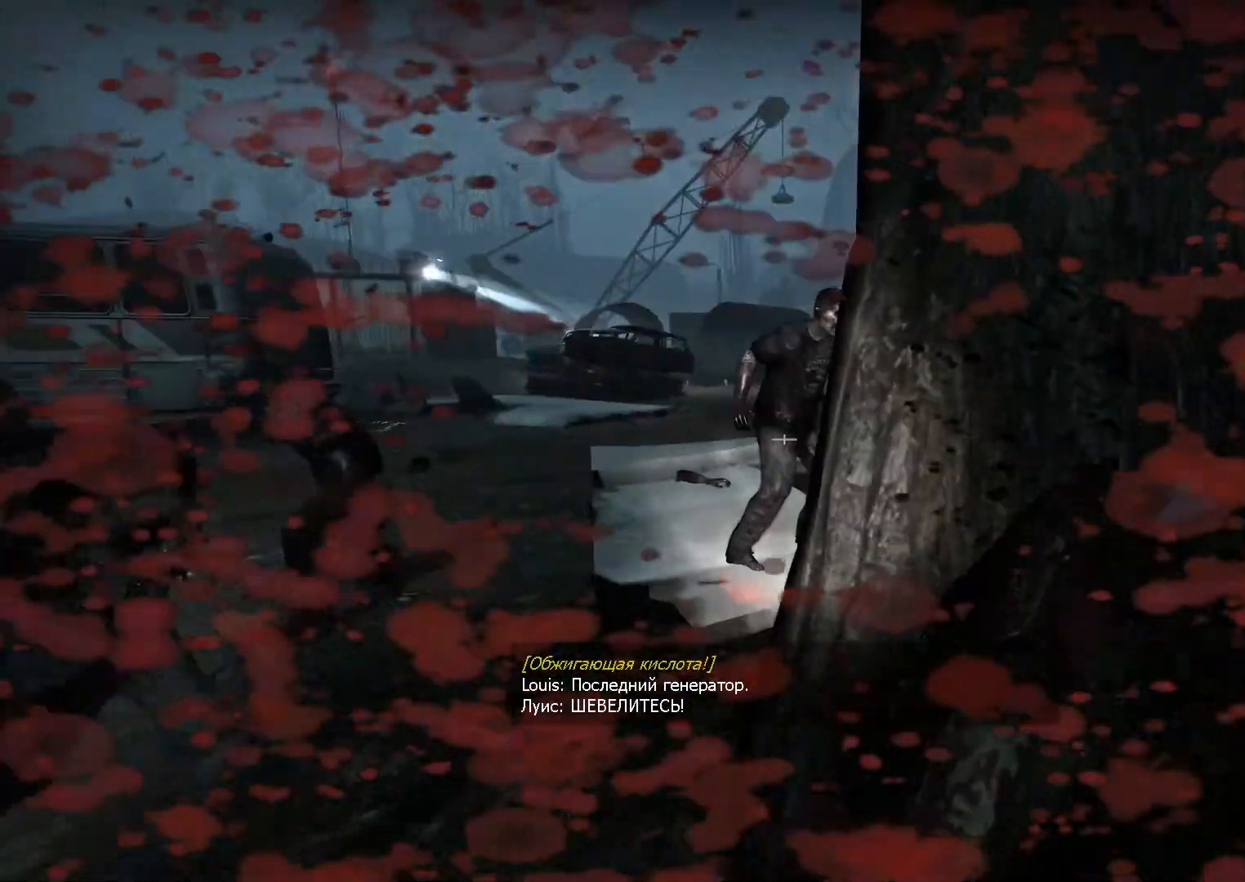
{"keys": ["d", "w"], "mouse": ["left"], "events": [[67, "mouse_left", "down"], [300, "a", "up"], [333, "d", "down"]]}
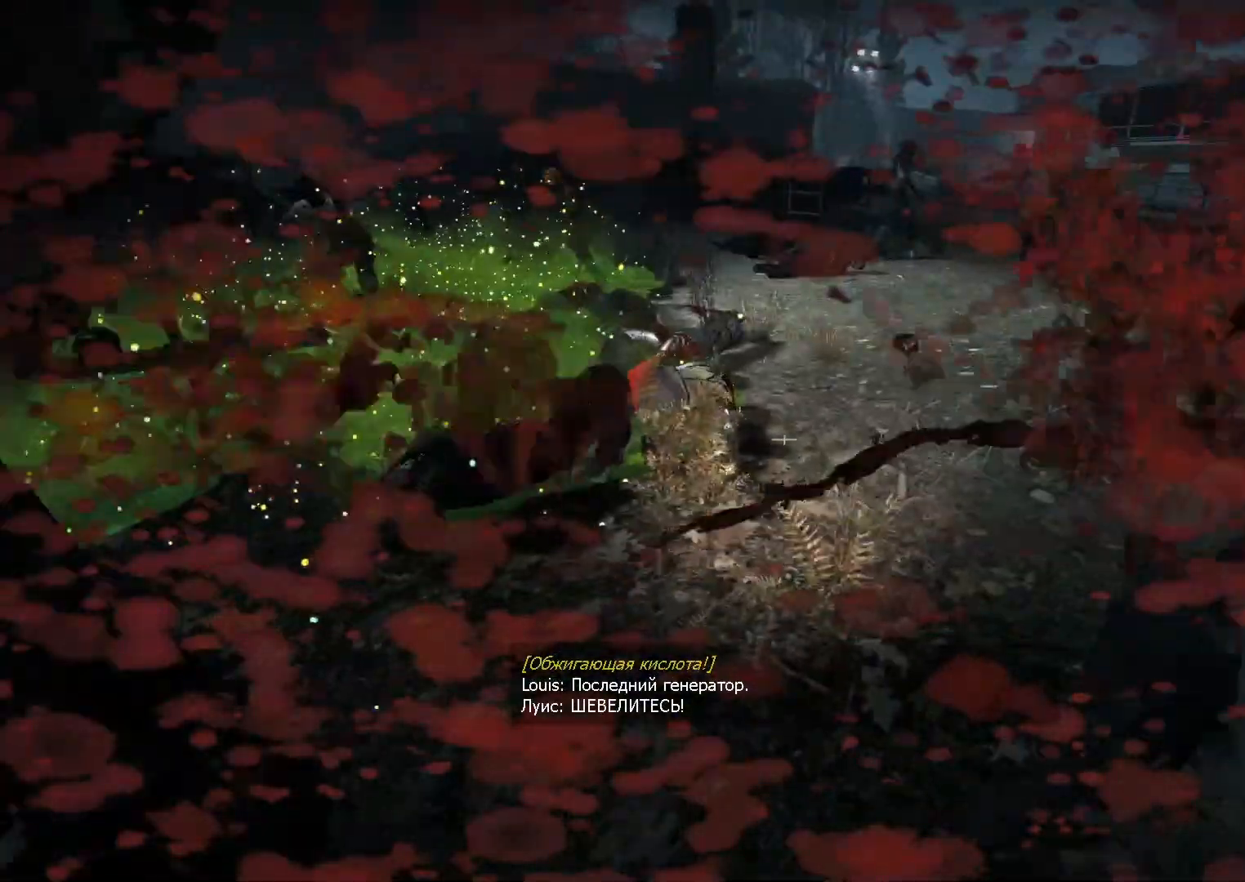
{"keys": ["d"], "mouse": ["left"], "events": [[83, "d", "up"], [83, "mouse_left", "up"], [117, "a", "down"], [267, "a", "up"], [350, "d", "down"], [400, "mouse_left", "down"], [500, "w", "up"]]}
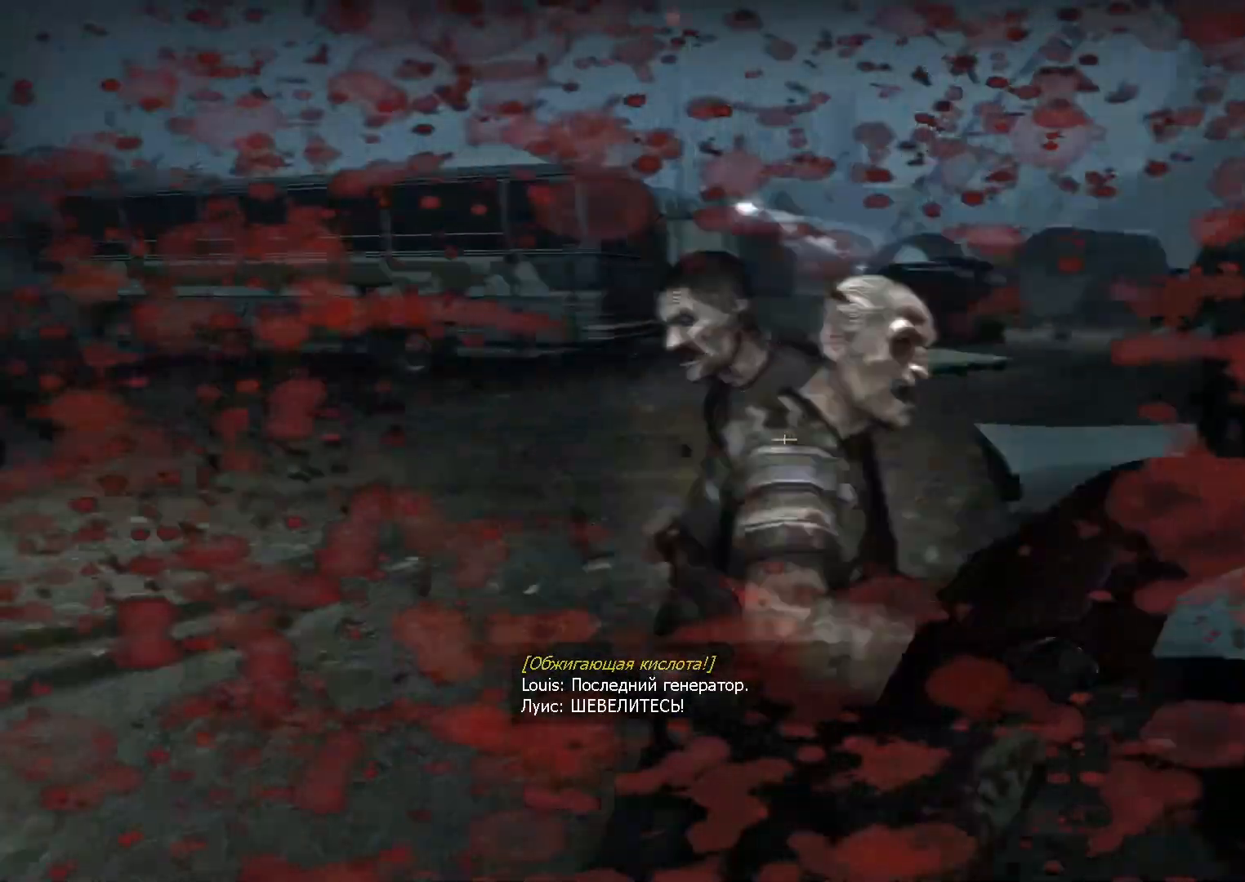
{"keys": ["q", "w"], "mouse": ["right"], "events": [[283, "w", "down"], [417, "d", "up"], [417, "q", "down"], [467, "mouse_left", "up"], [467, "mouse_right", "down"]]}
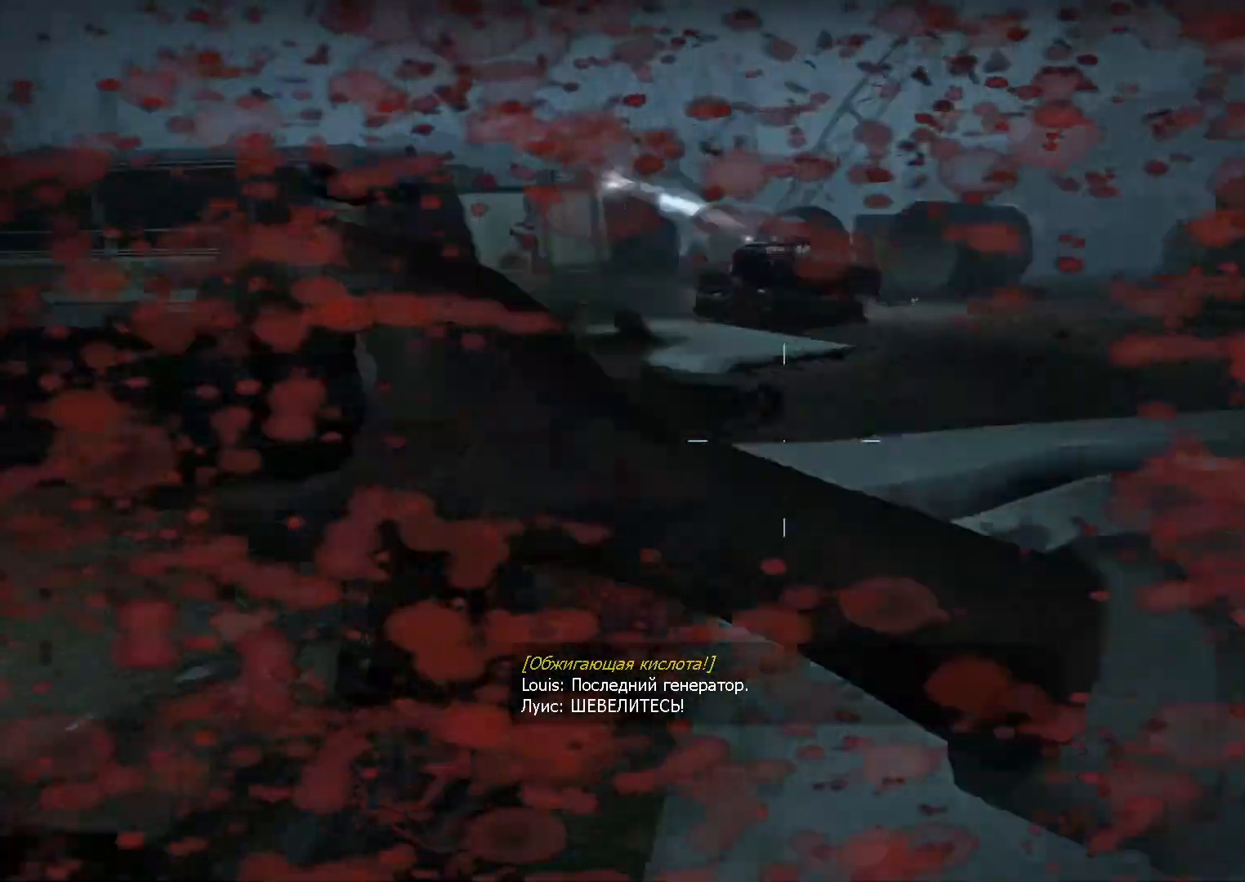
{"keys": ["w"], "mouse": [], "events": [[17, "q", "up"], [50, "mouse_right", "up"], [100, "d", "down"], [200, "mouse_wheel", "down"], [250, "mouse_wheel", "up"], [333, "d", "up"]]}
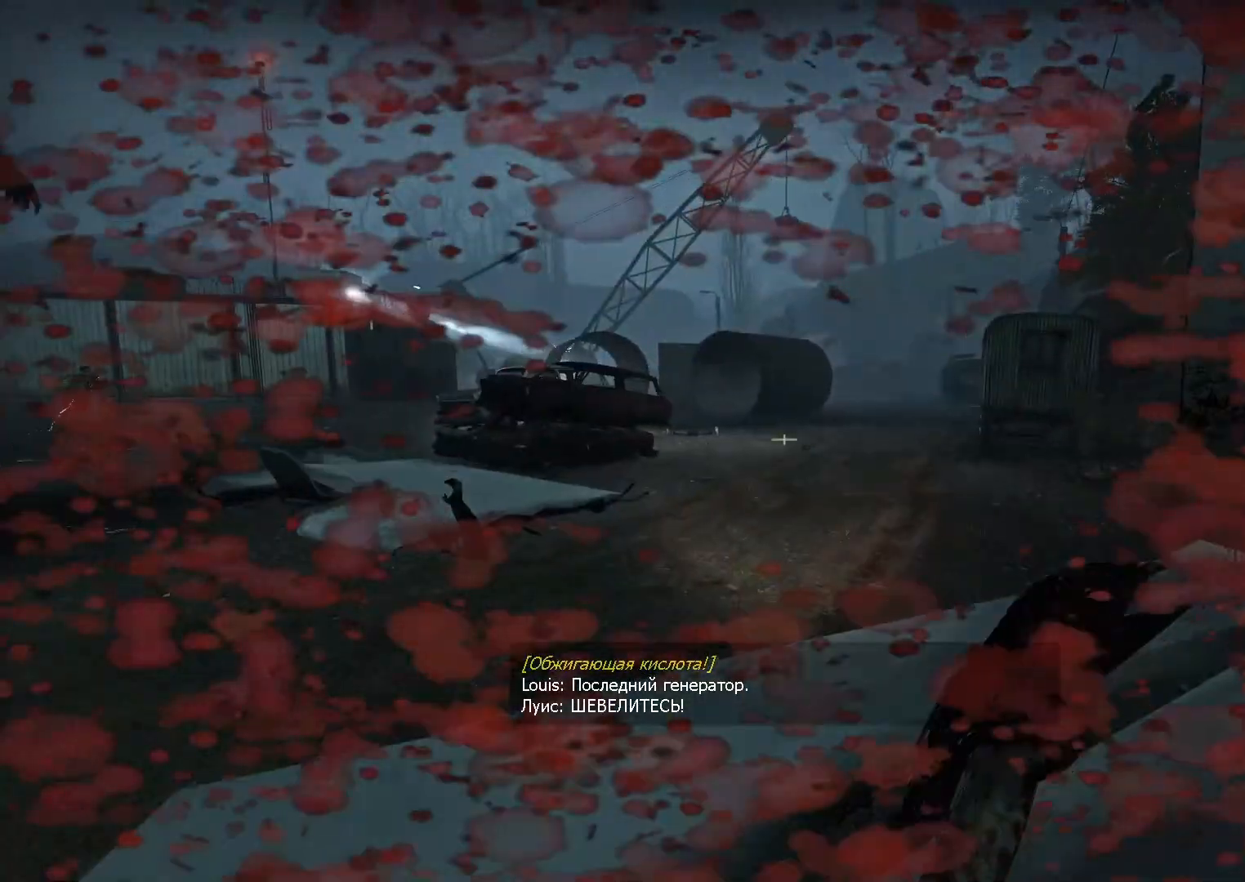
{"keys": ["d", "q", "s"], "mouse": ["left"], "events": [[33, "d", "down"], [117, "mouse_left", "down"], [167, "w", "up"], [300, "s", "down"], [450, "q", "down"]]}
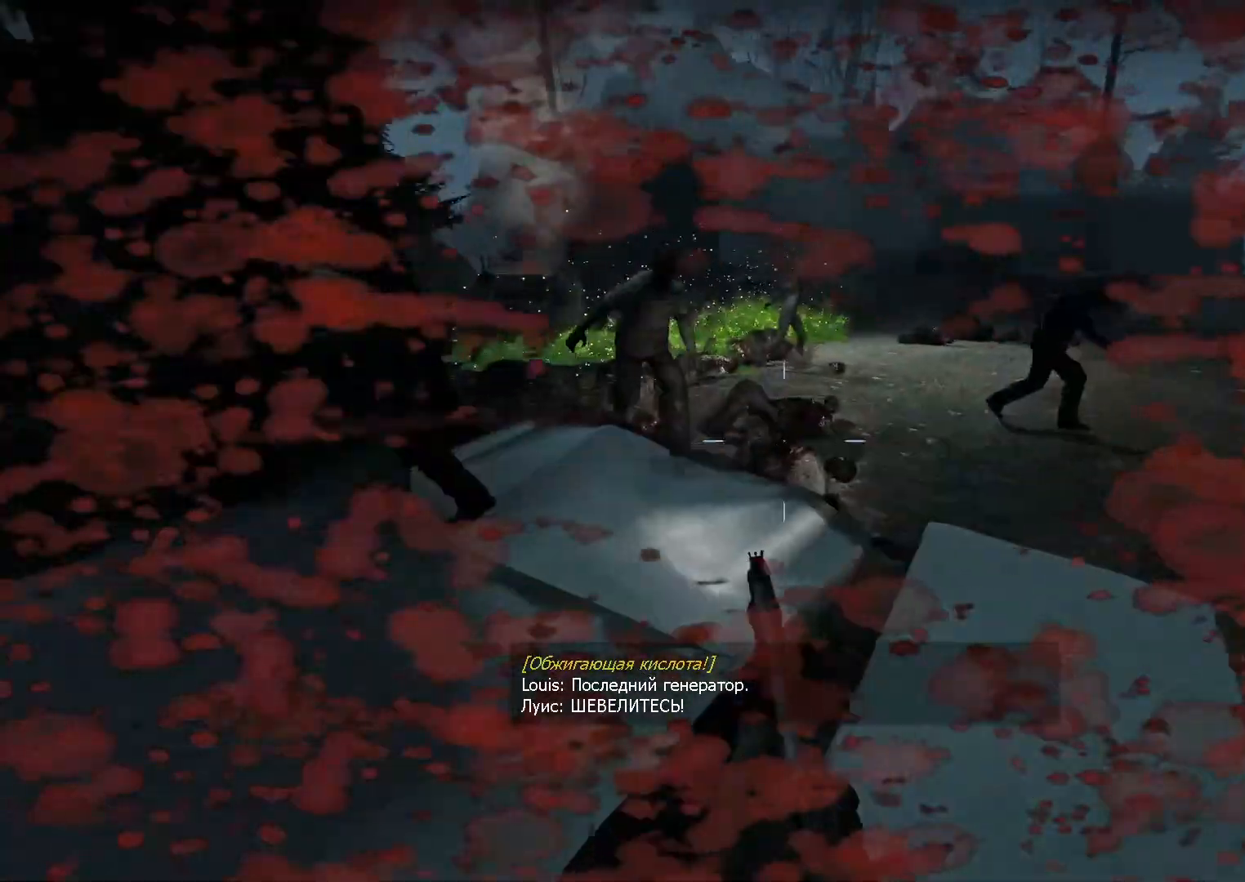
{"keys": ["w"], "mouse": [], "events": [[50, "mouse_left", "up"], [50, "mouse_right", "down"], [50, "q", "up"], [50, "s", "up"], [83, "mouse_right", "up"], [133, "w", "down"], [183, "d", "up"]]}
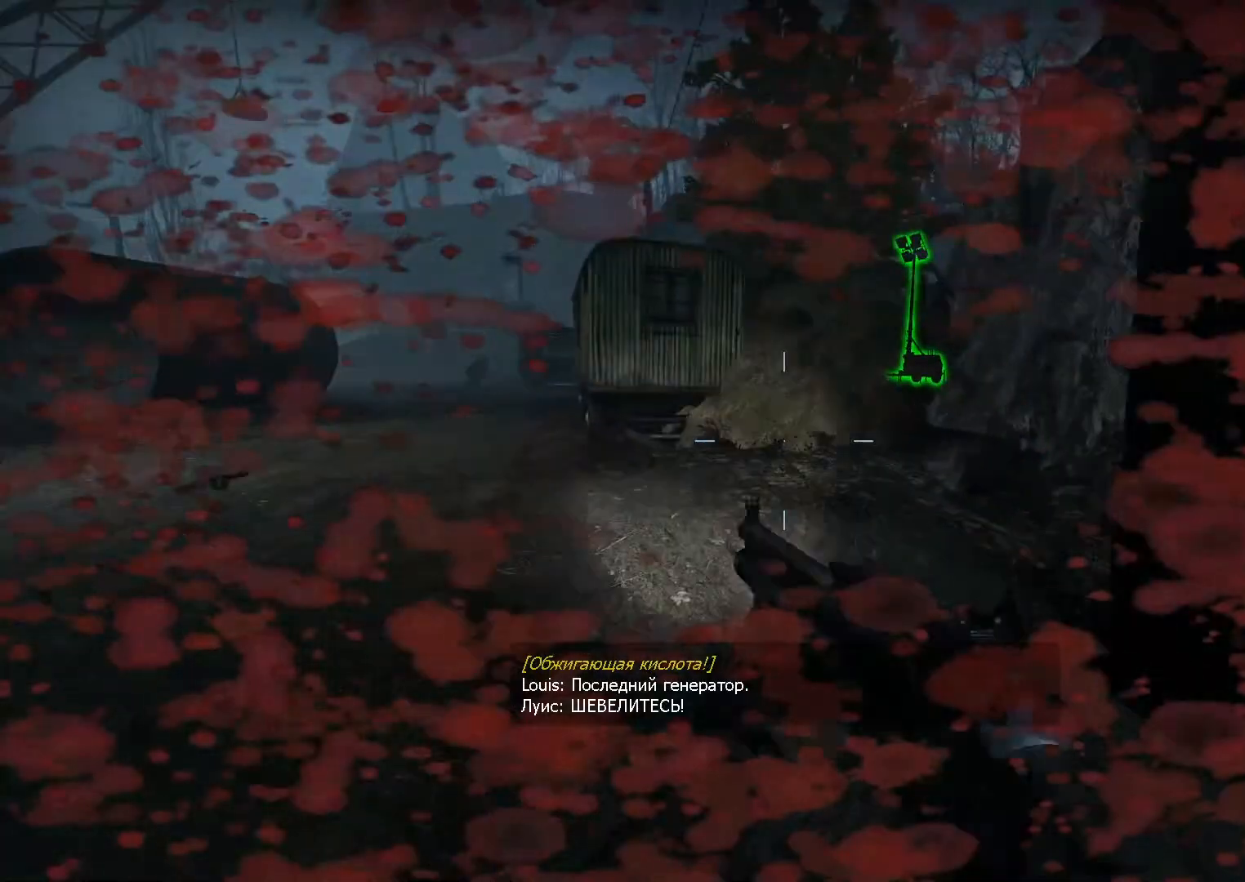
{"keys": ["d", "w"], "mouse": [], "events": [[17, "r", "down"], [100, "r", "up"], [200, "r", "down"], [250, "r", "up"], [483, "d", "down"]]}
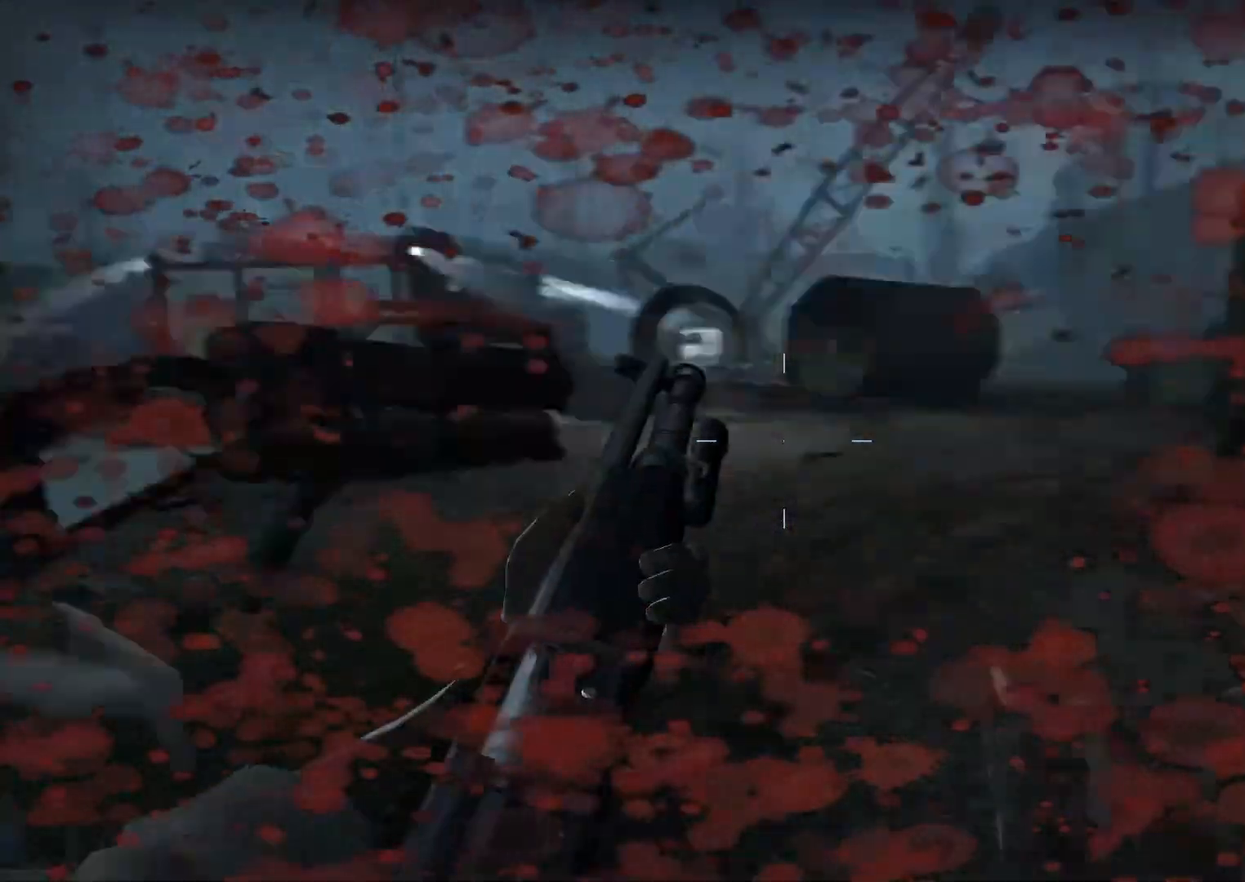
{"keys": ["d", "s"], "mouse": ["left"], "events": [[17, "w", "up"], [117, "mouse_left", "down"], [117, "s", "down"], [217, "d", "up"], [350, "d", "down"], [350, "mouse_left", "up"], [483, "mouse_left", "down"]]}
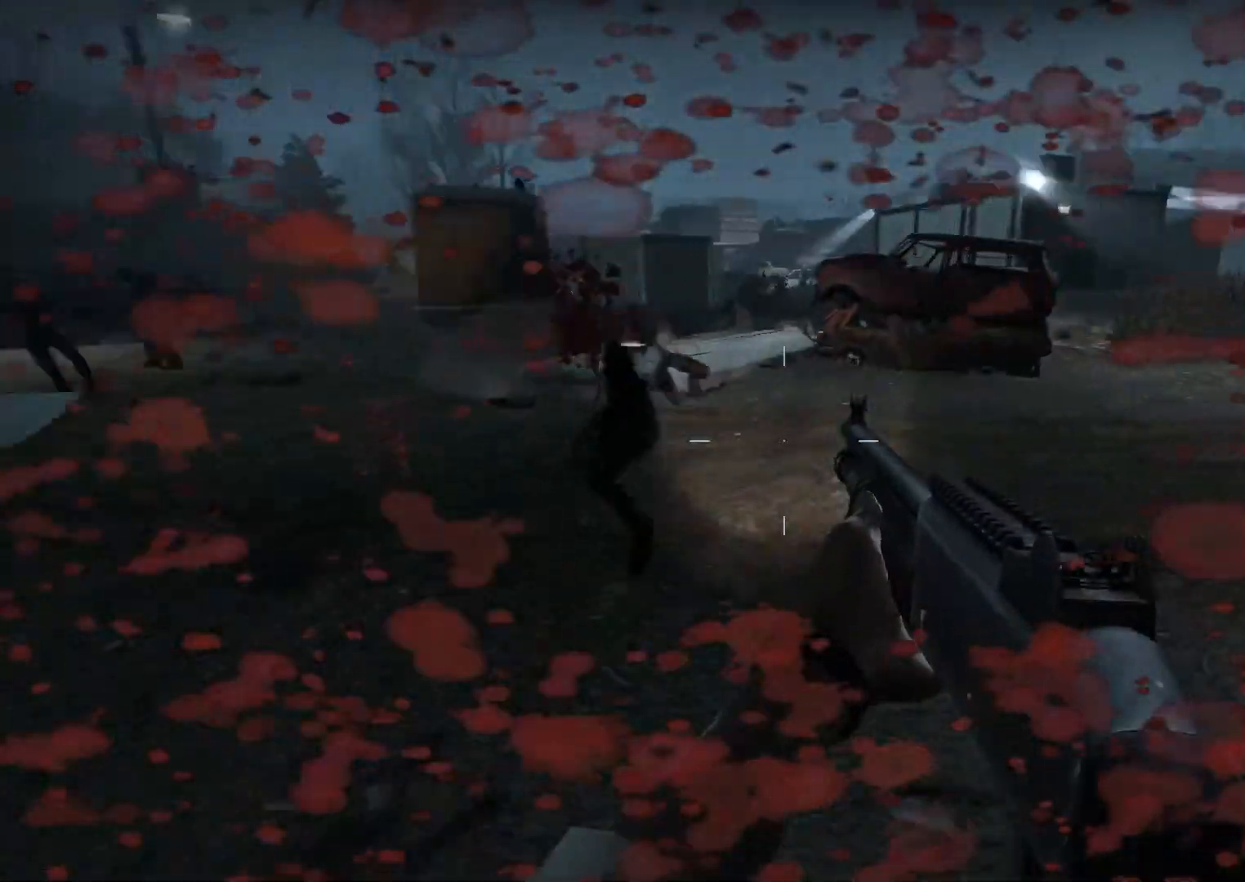
{"keys": ["w"], "mouse": [], "events": [[83, "s", "up"], [133, "mouse_left", "up"], [233, "d", "up"], [233, "w", "down"], [317, "r", "down"], [367, "r", "up"]]}
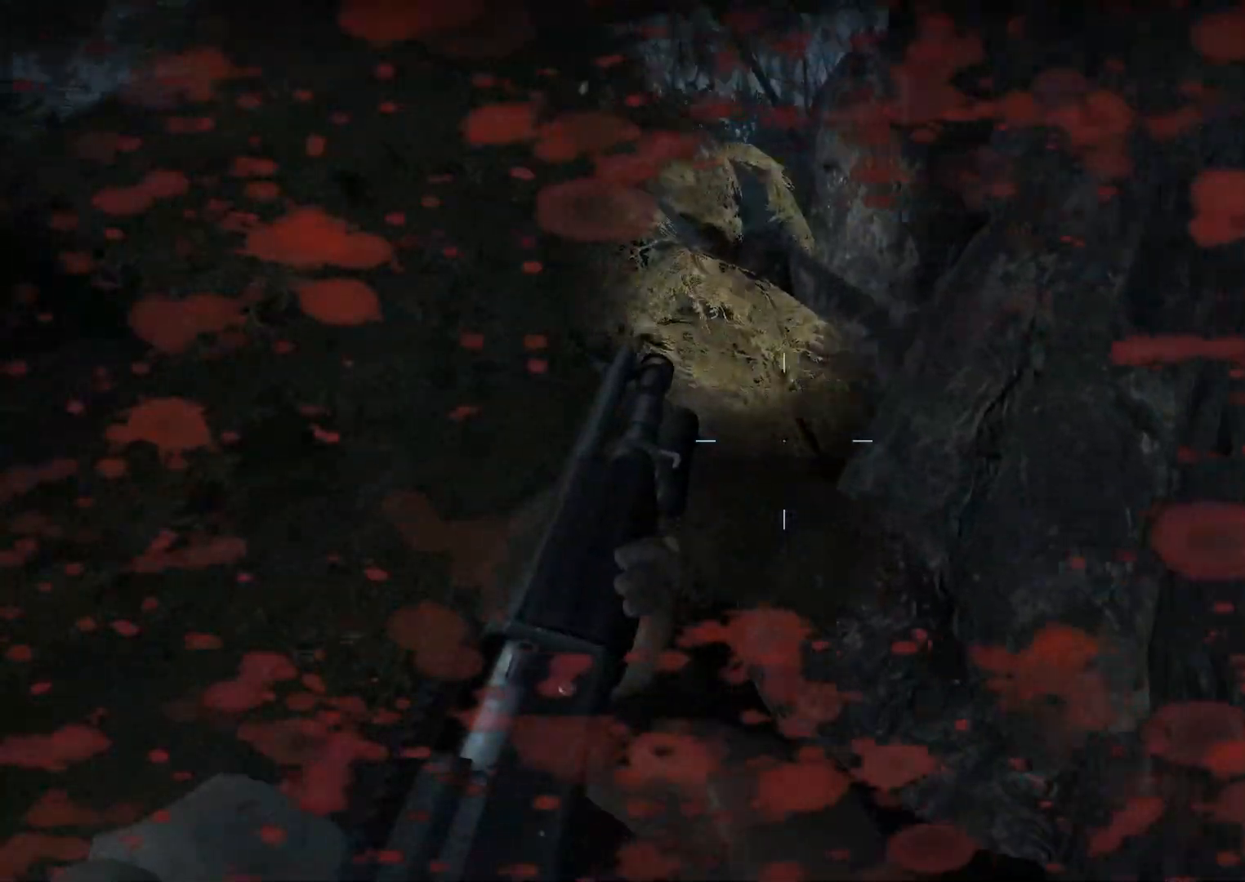
{"keys": ["w"], "mouse": ["right"], "events": [[50, "a", "down"], [233, "a", "up"], [433, "mouse_right", "down"]]}
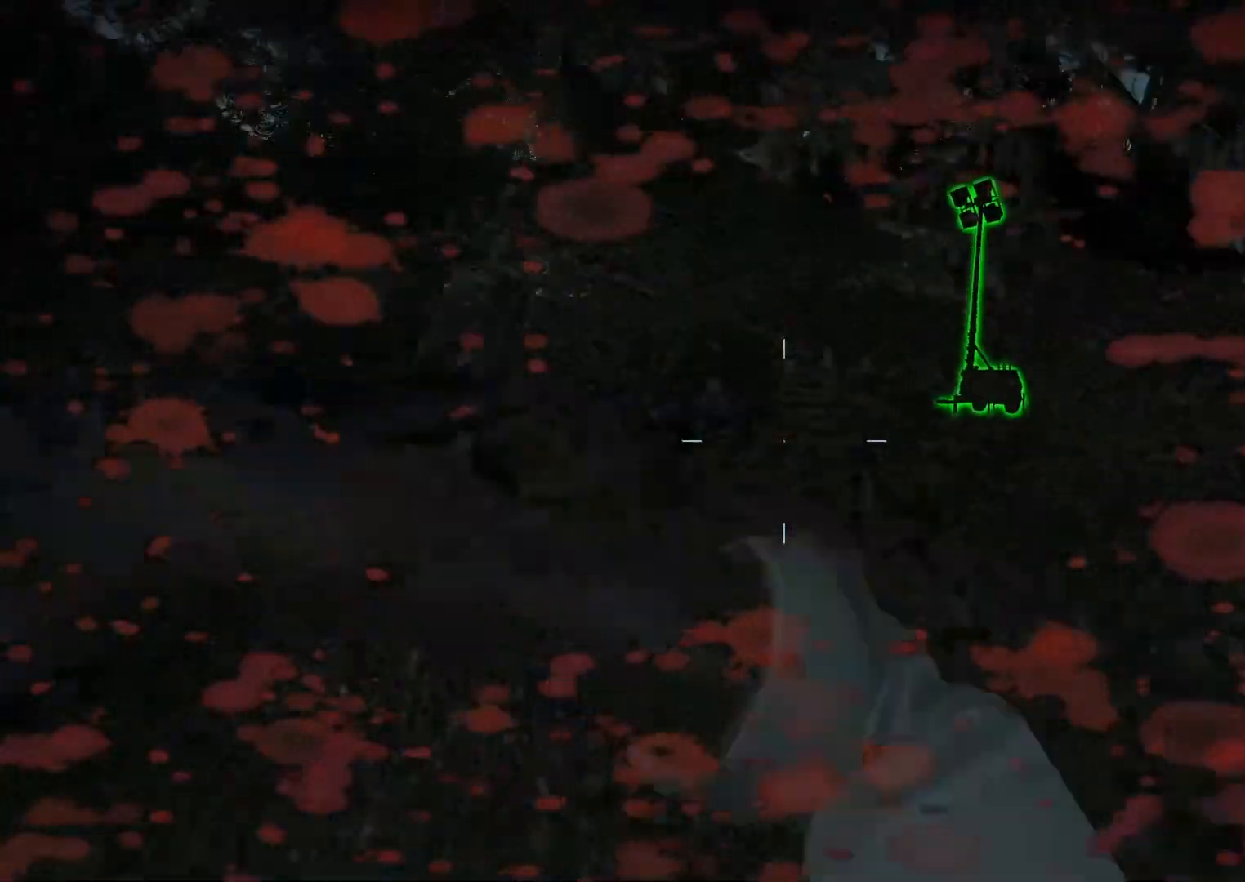
{"keys": ["a", "w"], "mouse": [], "events": [[117, "mouse_right", "up"], [483, "a", "down"]]}
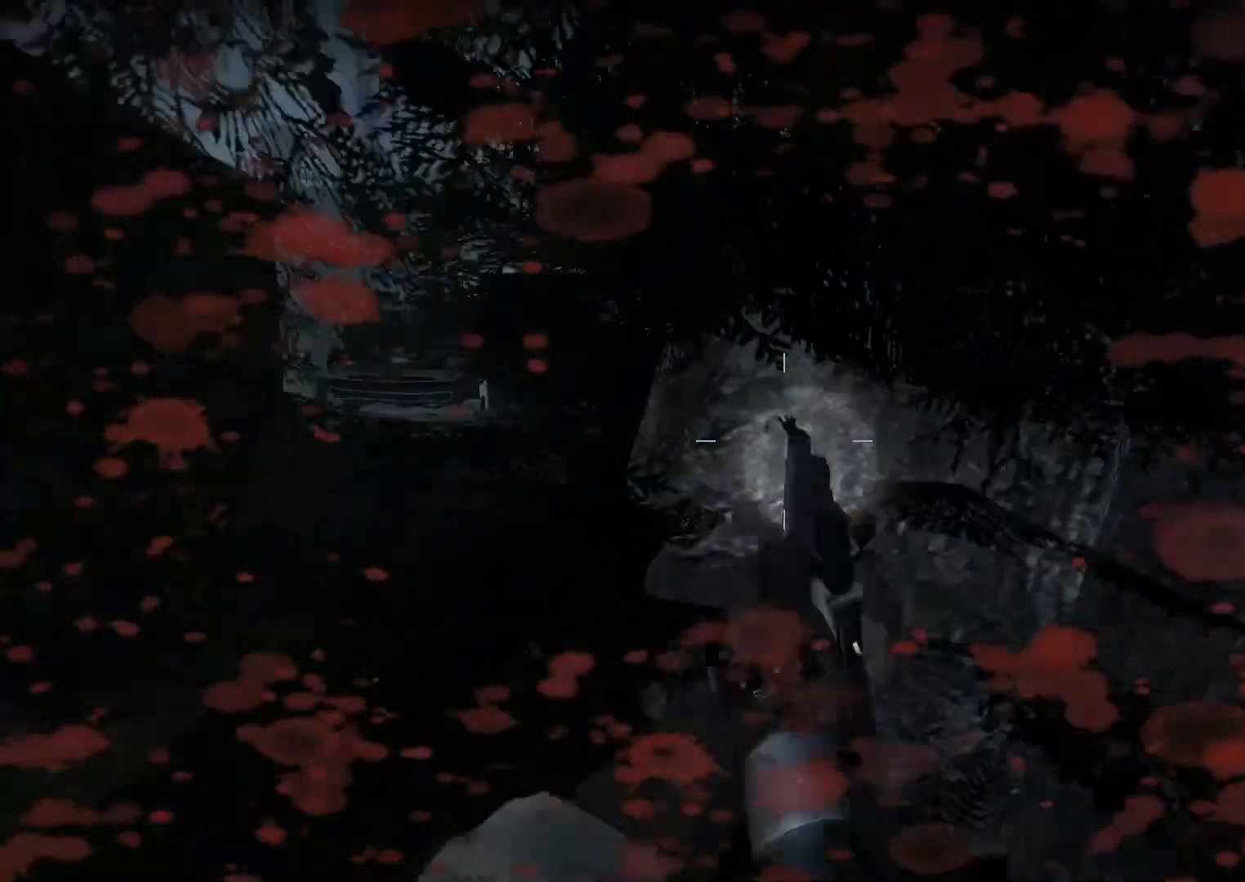
{"keys": ["w"], "mouse": [], "events": [[500, "a", "up"]]}
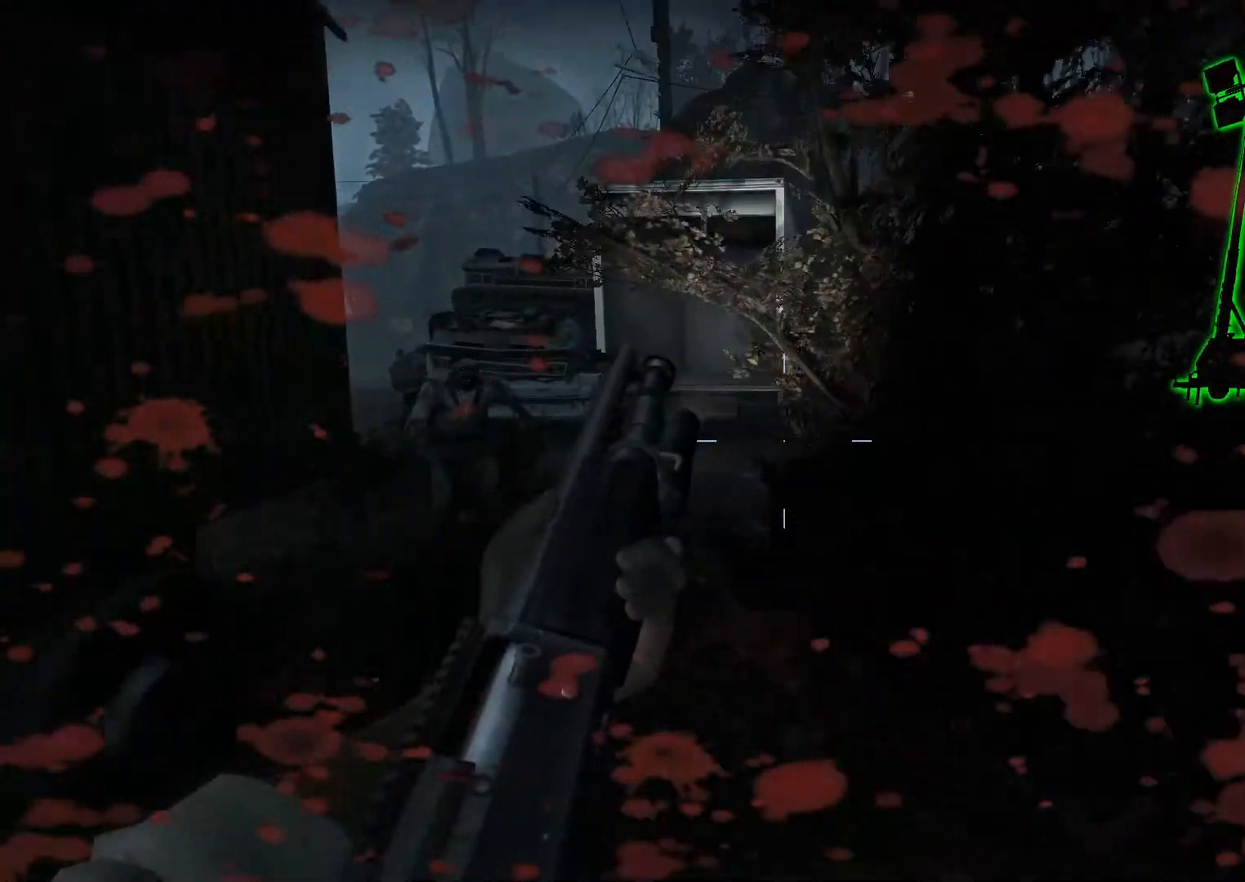
{"keys": ["d", "w"], "mouse": [], "events": [[200, "mouse_left", "down"], [283, "d", "down"], [467, "mouse_left", "up"]]}
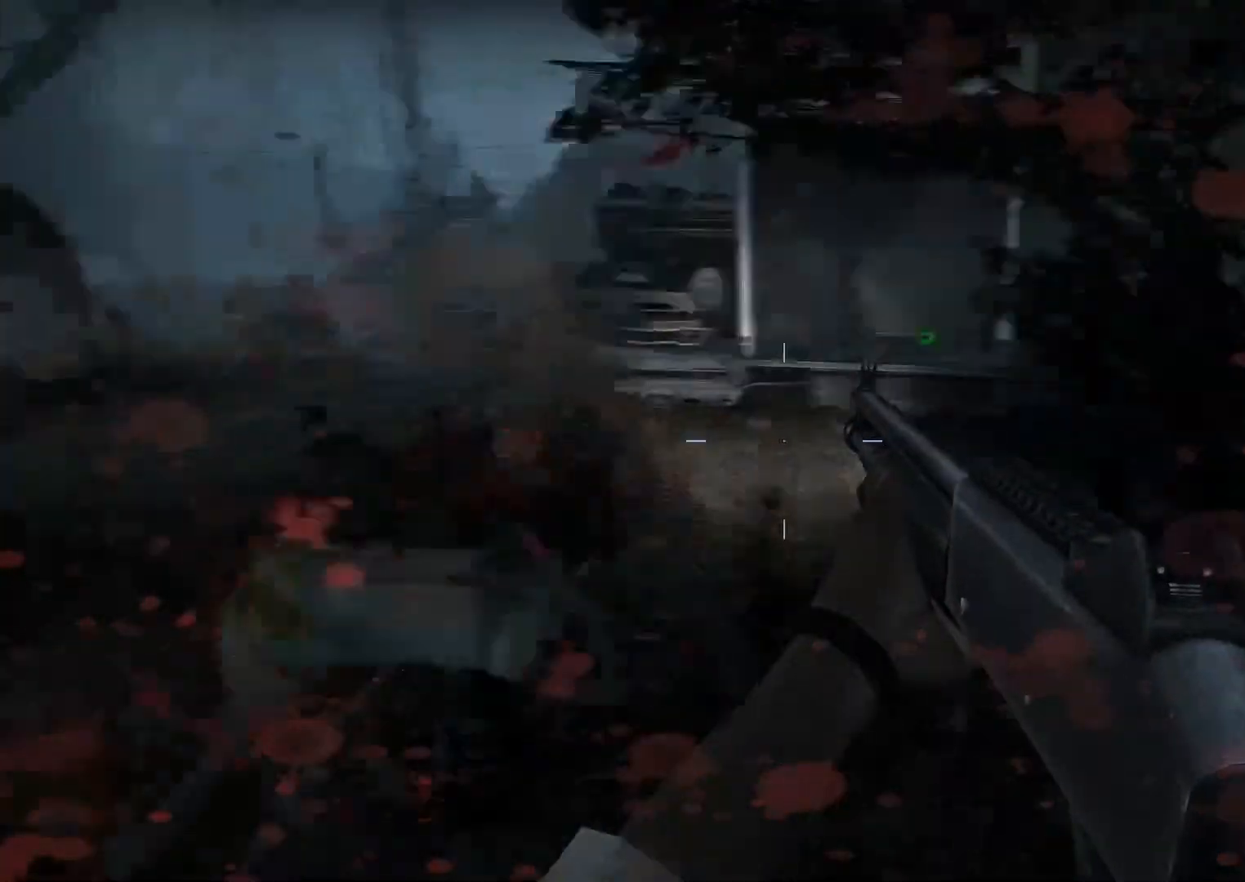
{"keys": ["w"], "mouse": [], "events": [[67, "d", "up"], [300, "r", "down"], [350, "r", "up"]]}
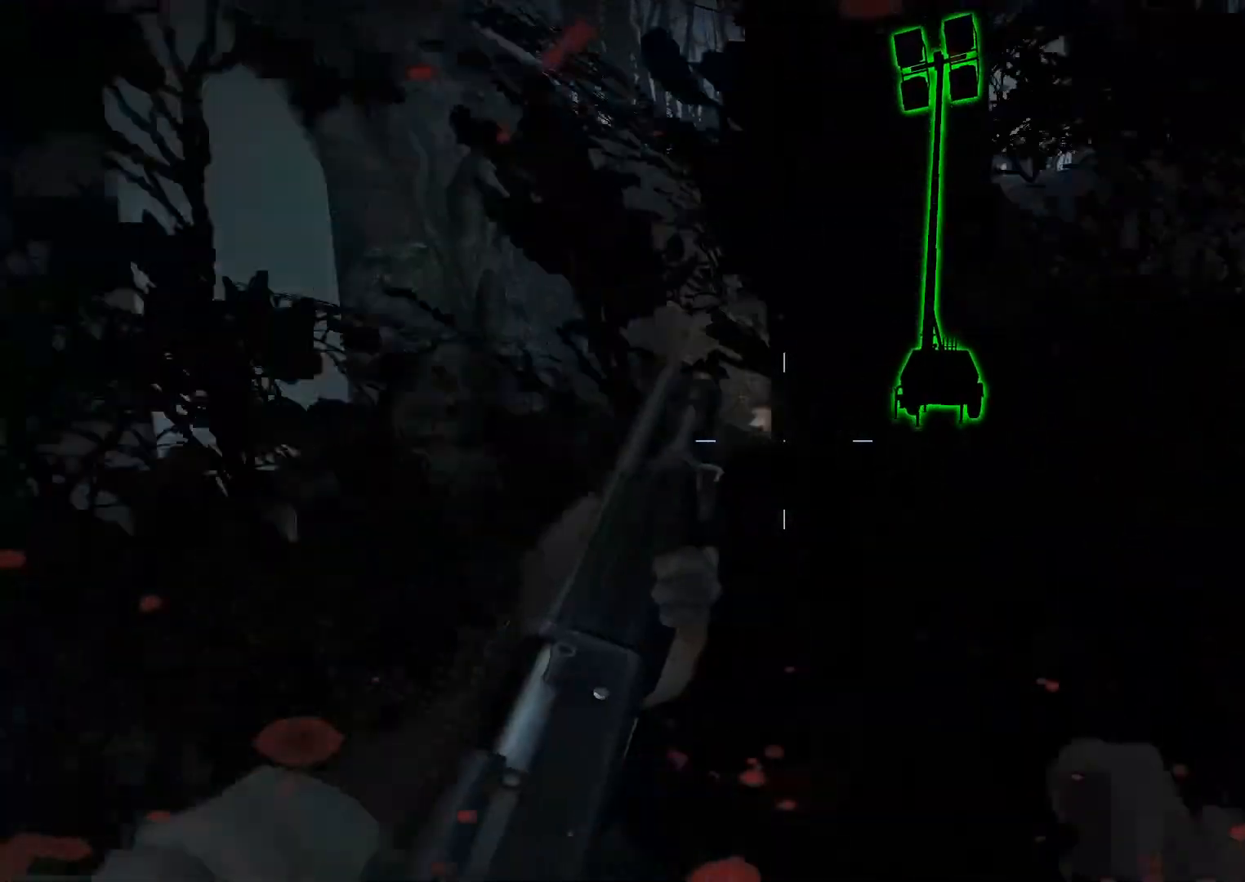
{"keys": ["d", "w"], "mouse": [], "events": [[450, "d", "down"]]}
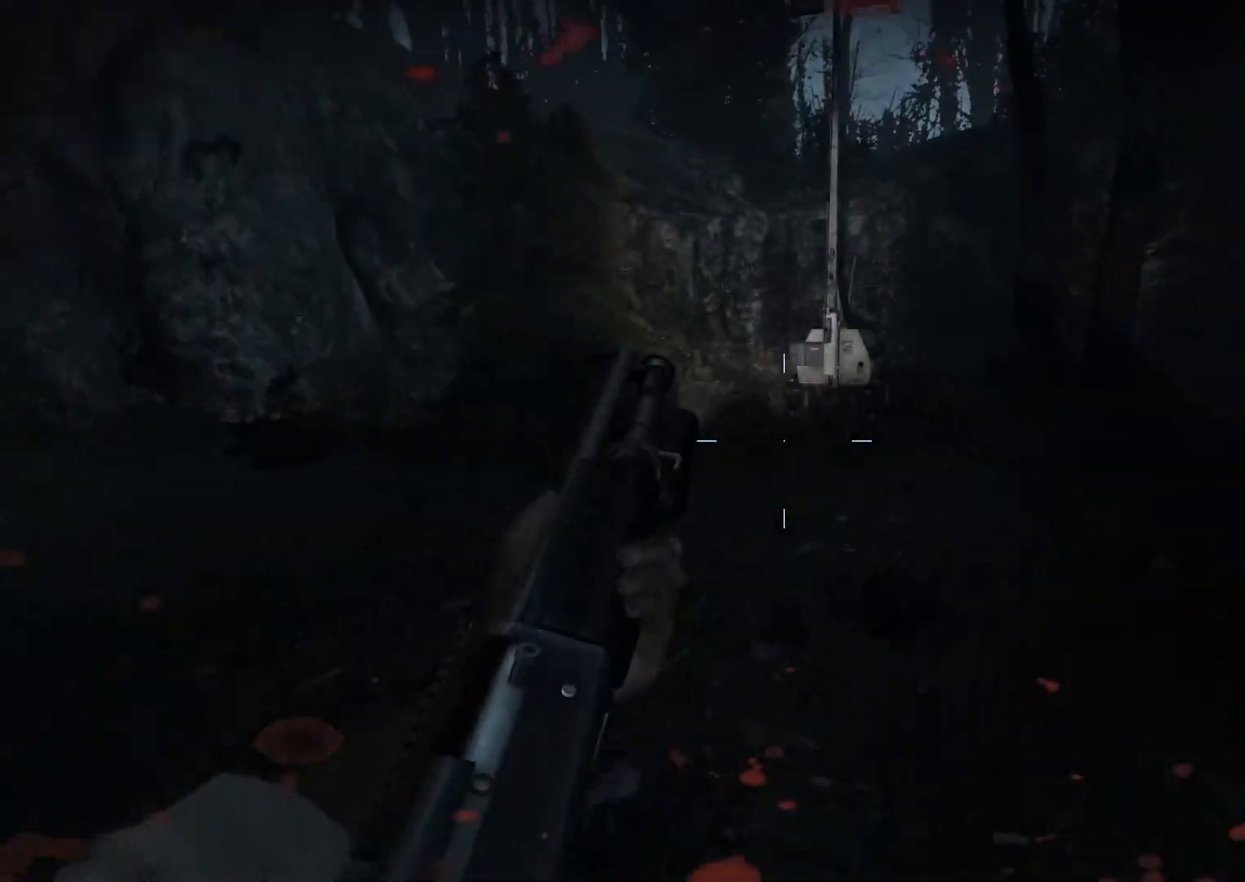
{"keys": ["w"], "mouse": [], "events": [[50, "d", "up"]]}
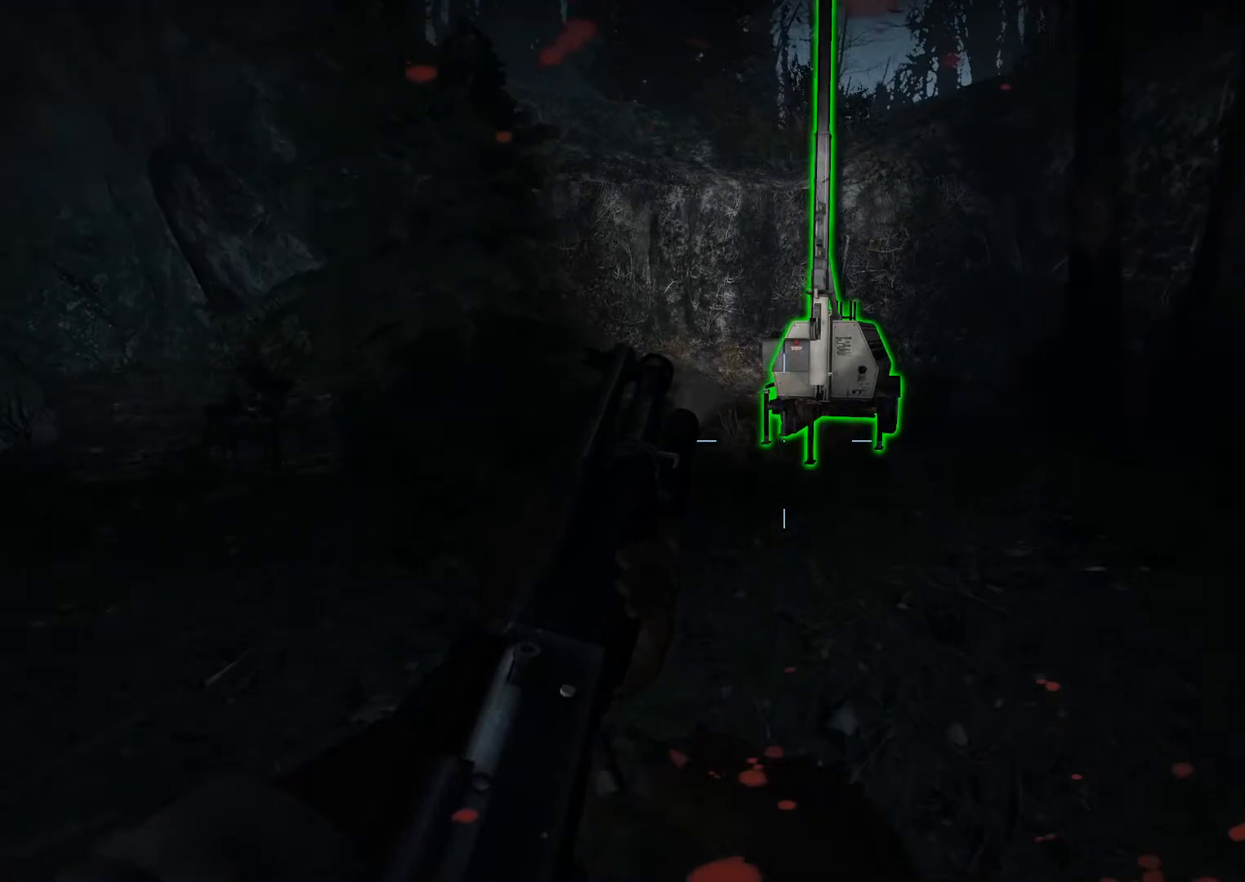
{"keys": ["w"], "mouse": [], "events": []}
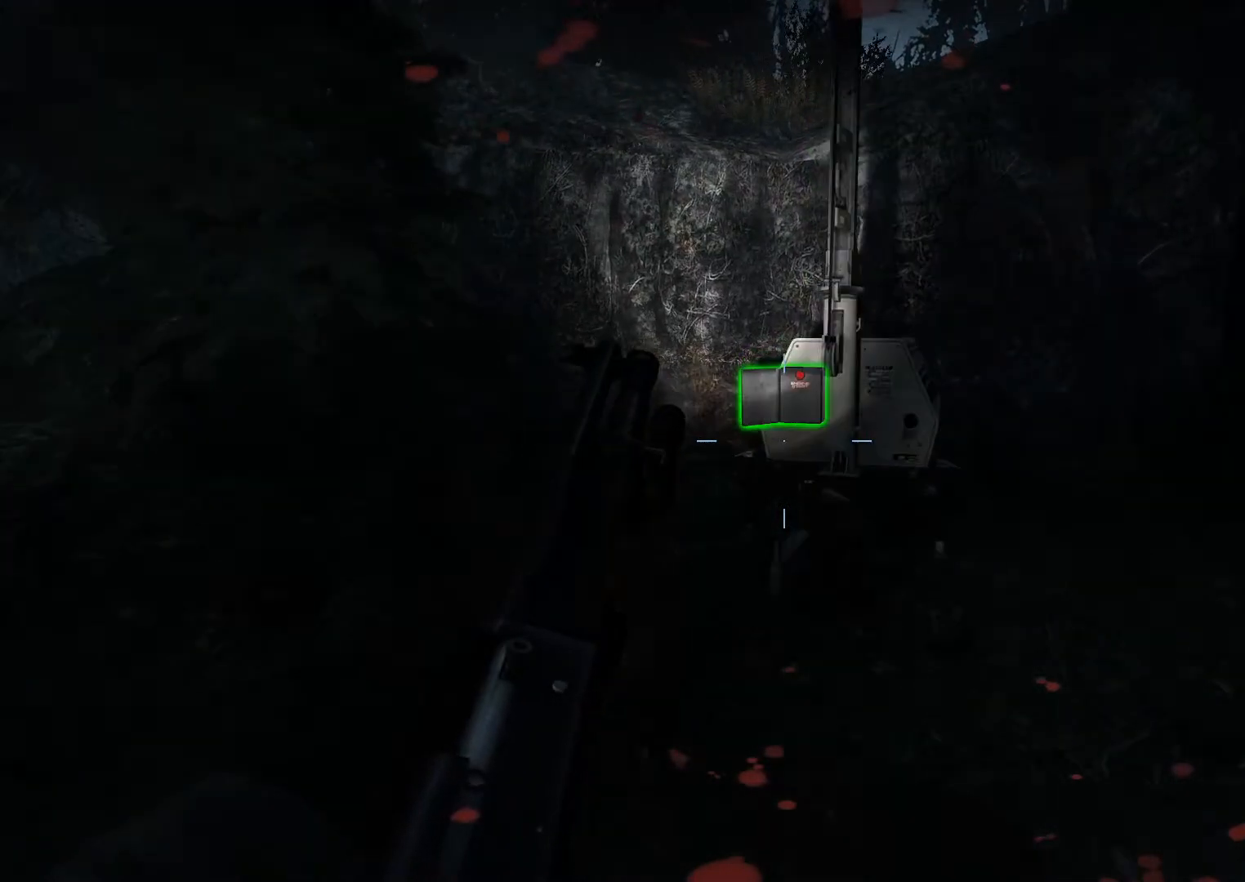
{"keys": ["e", "w"], "mouse": [], "events": [[217, "e", "down"]]}
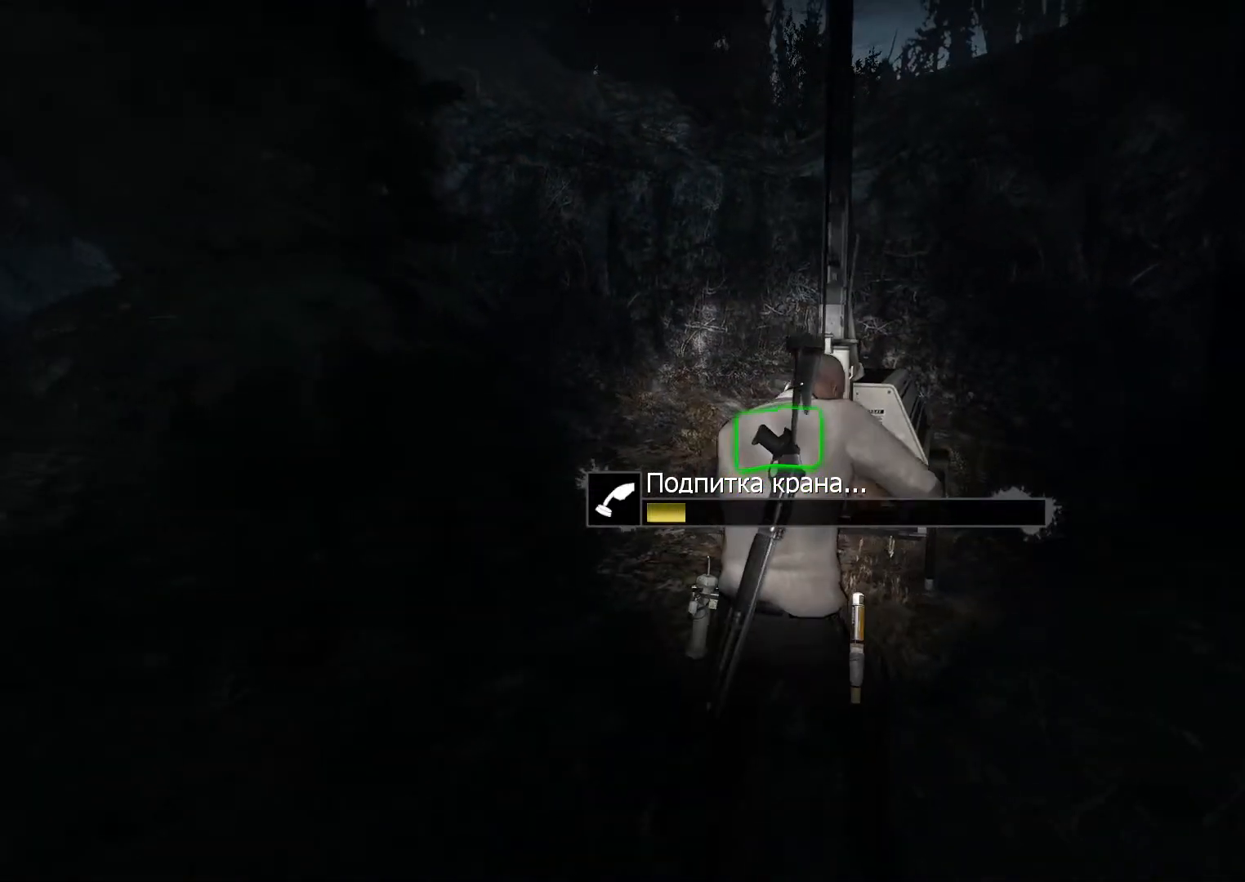
{"keys": ["e"], "mouse": [], "events": [[50, "w", "up"]]}
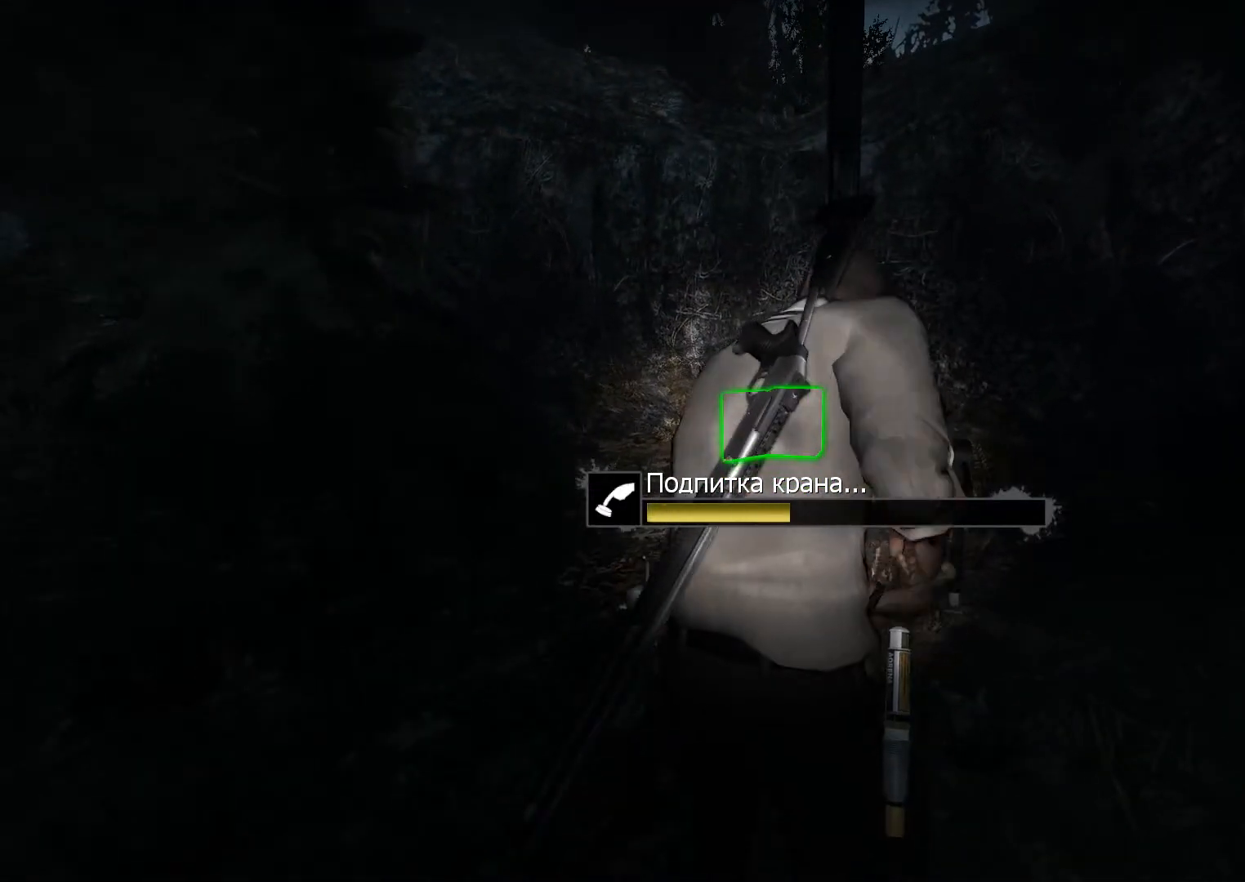
{"keys": ["e"], "mouse": [], "events": []}